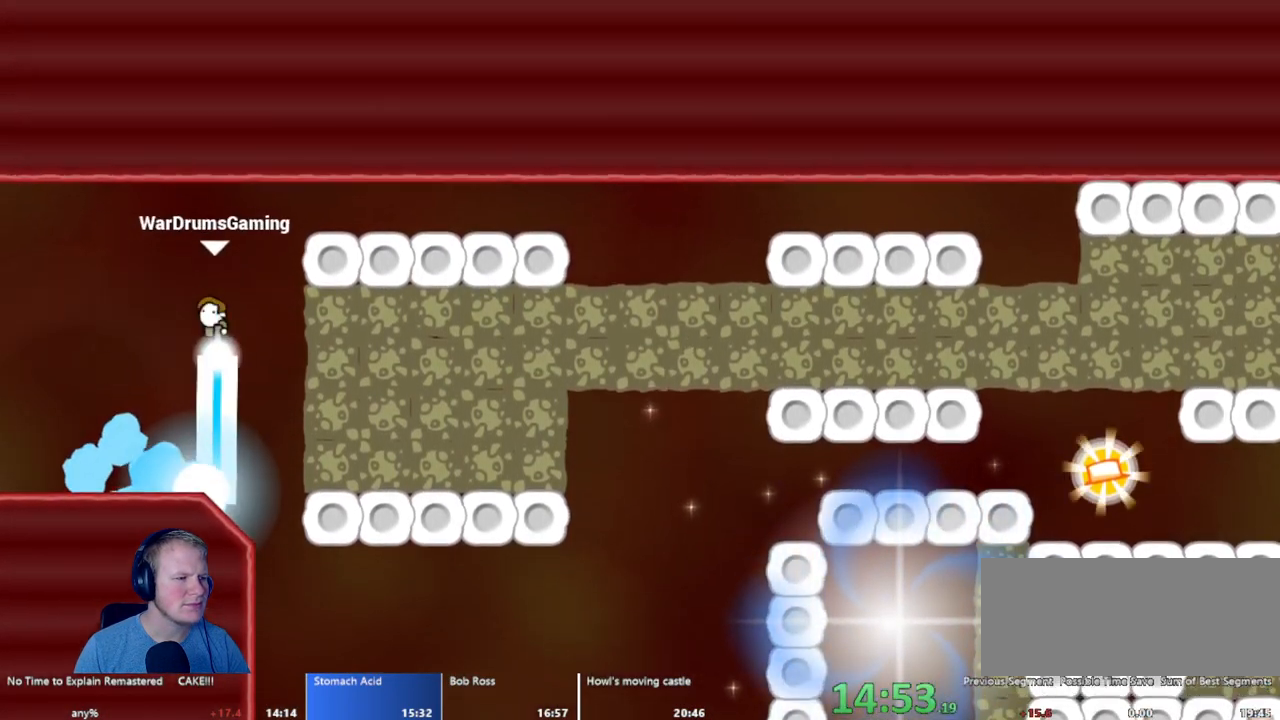
Gameplay with keyboard and mouse; each line is a JSON object with the keys and mouse buttons held at the frame after it. "events" lists presses ("down") and releases ("up") of "a", "d", "escape", "s", "w", "mouse_left" and "mouse_right" between this image and that frame as [ms after this image, input, new state], when the widget could be followed in between. "mouse_left", "mouse_right" = the "left", "right" buttons of the "mouse" list. No other keys are recorded. Mouse movement is not recorded.
{"keys": ["d"], "mouse": [], "events": [[383, "mouse_left", "up"]]}
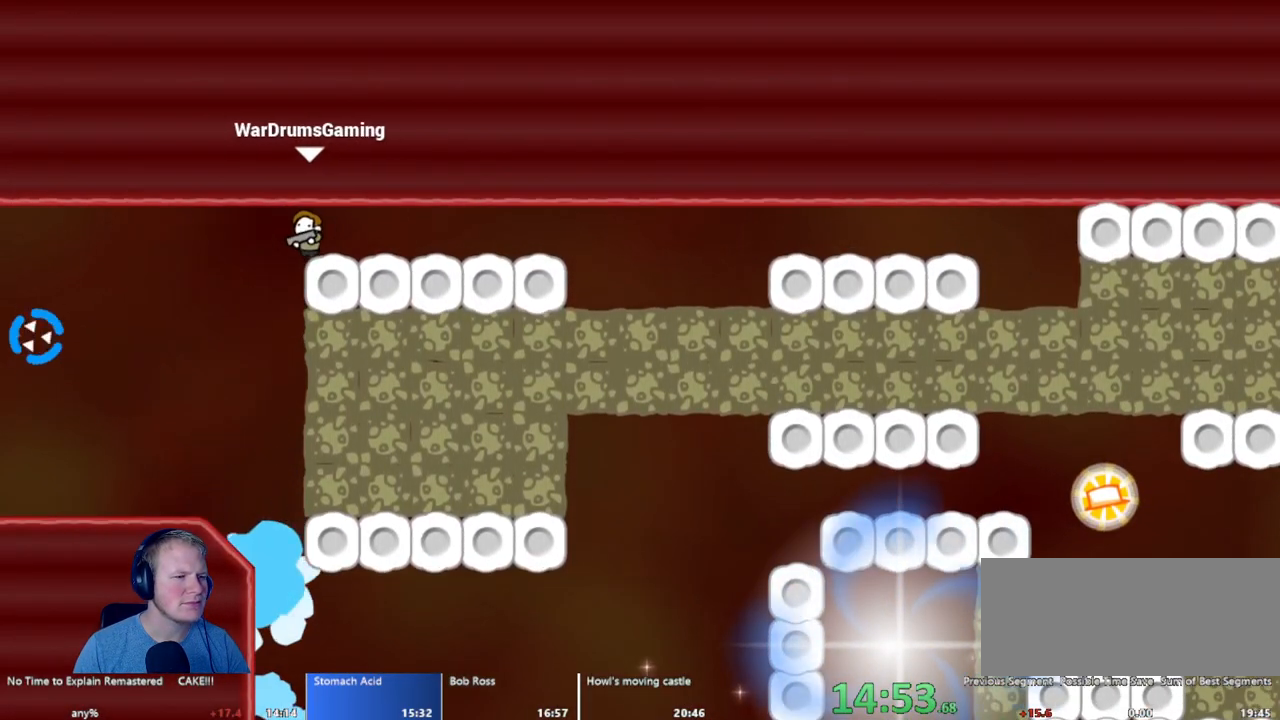
{"keys": ["d"], "mouse": ["left"], "events": [[67, "w", "down"], [117, "mouse_left", "down"], [167, "w", "up"], [300, "w", "down"], [400, "w", "up"]]}
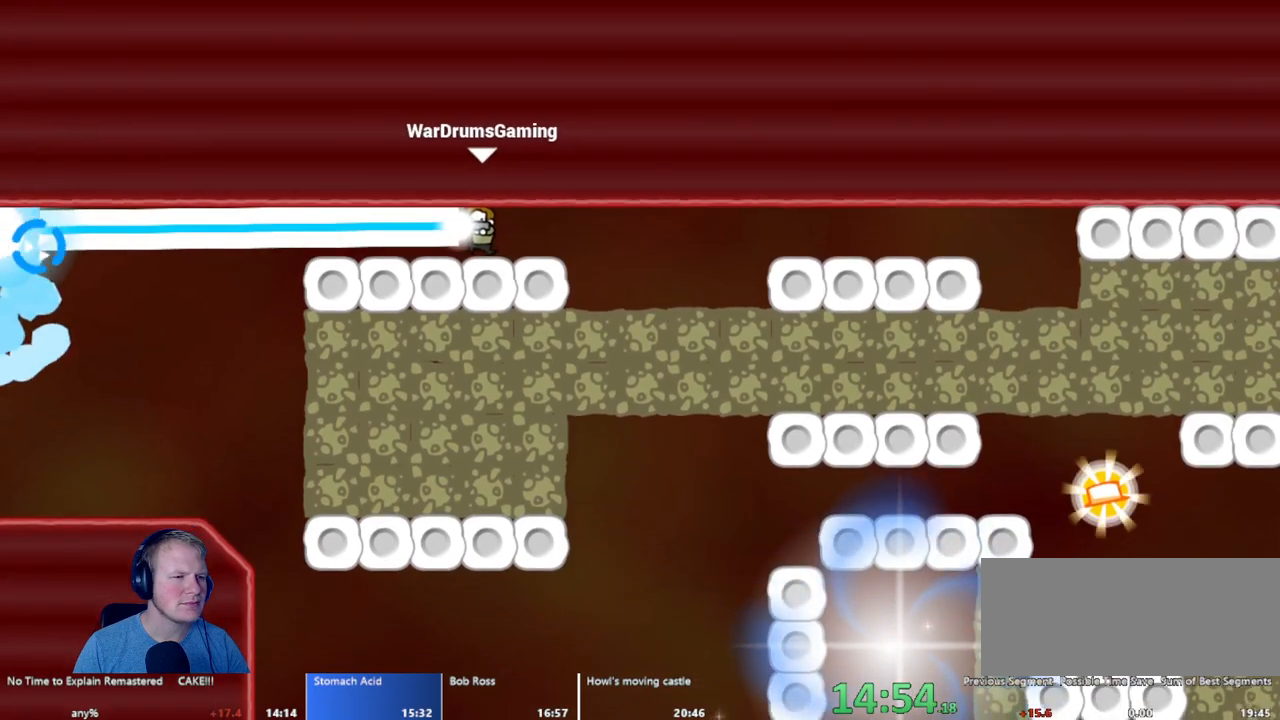
{"keys": ["d"], "mouse": [], "events": [[83, "mouse_left", "up"]]}
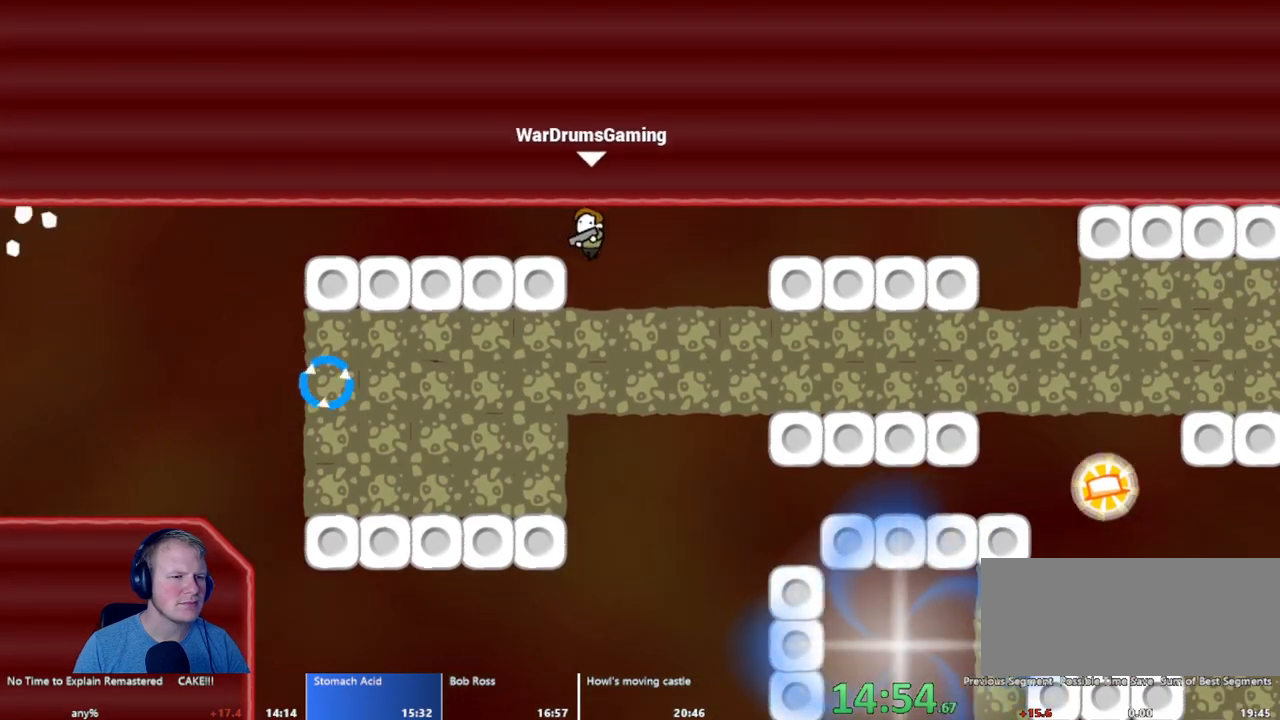
{"keys": ["d"], "mouse": ["left"], "events": [[300, "mouse_left", "down"]]}
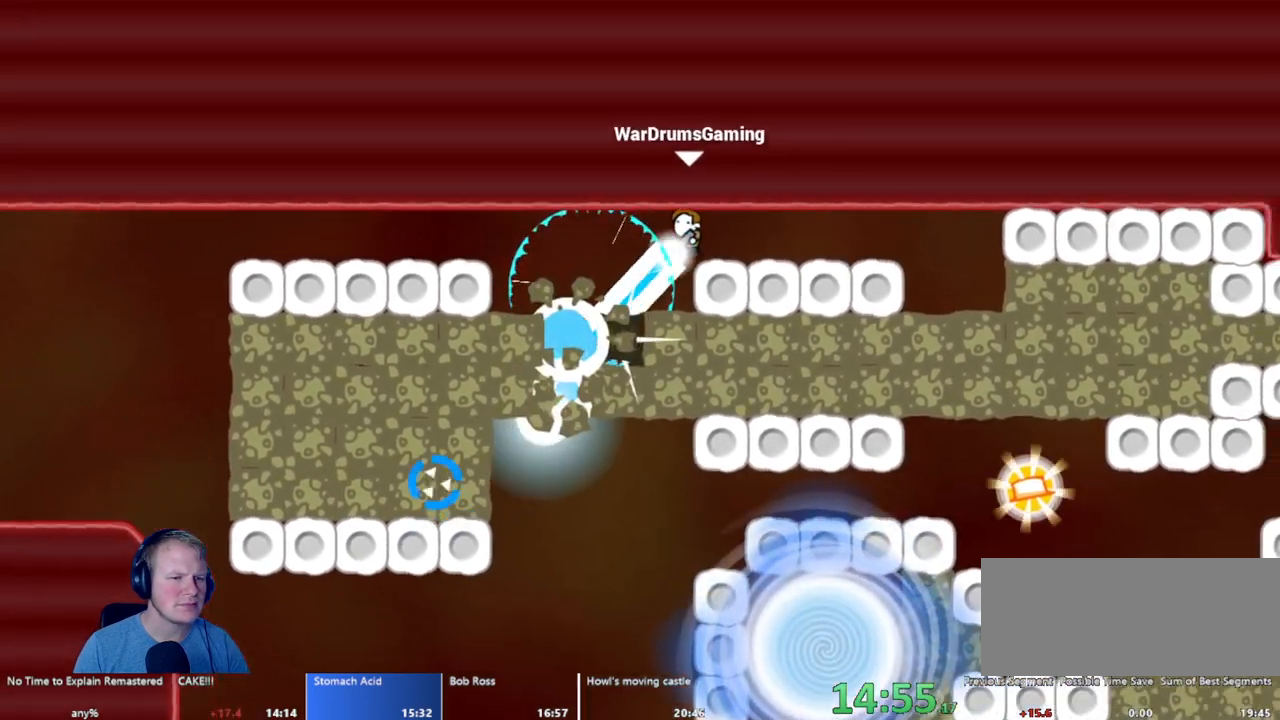
{"keys": ["d", "w"], "mouse": ["left"], "events": [[33, "mouse_left", "up"], [217, "w", "down"], [300, "mouse_left", "down"], [333, "w", "up"], [433, "w", "down"]]}
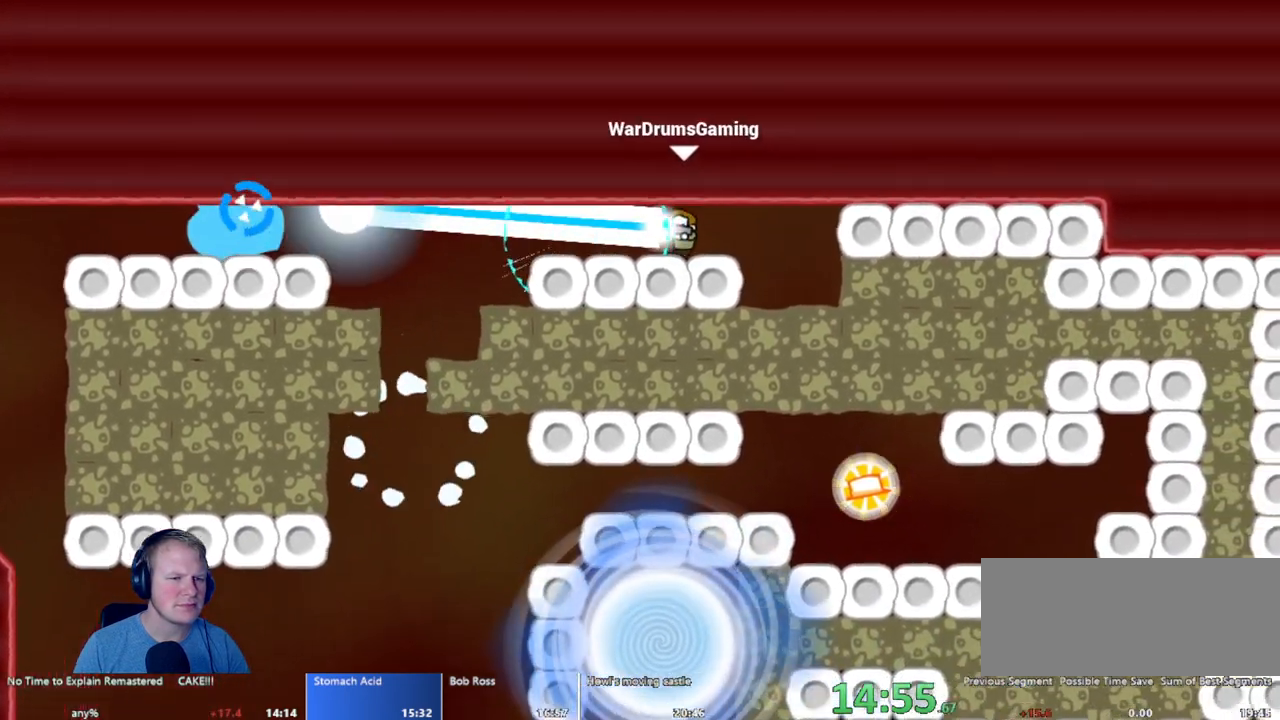
{"keys": ["d"], "mouse": ["left"], "events": [[83, "mouse_left", "up"], [83, "w", "up"], [483, "mouse_left", "down"]]}
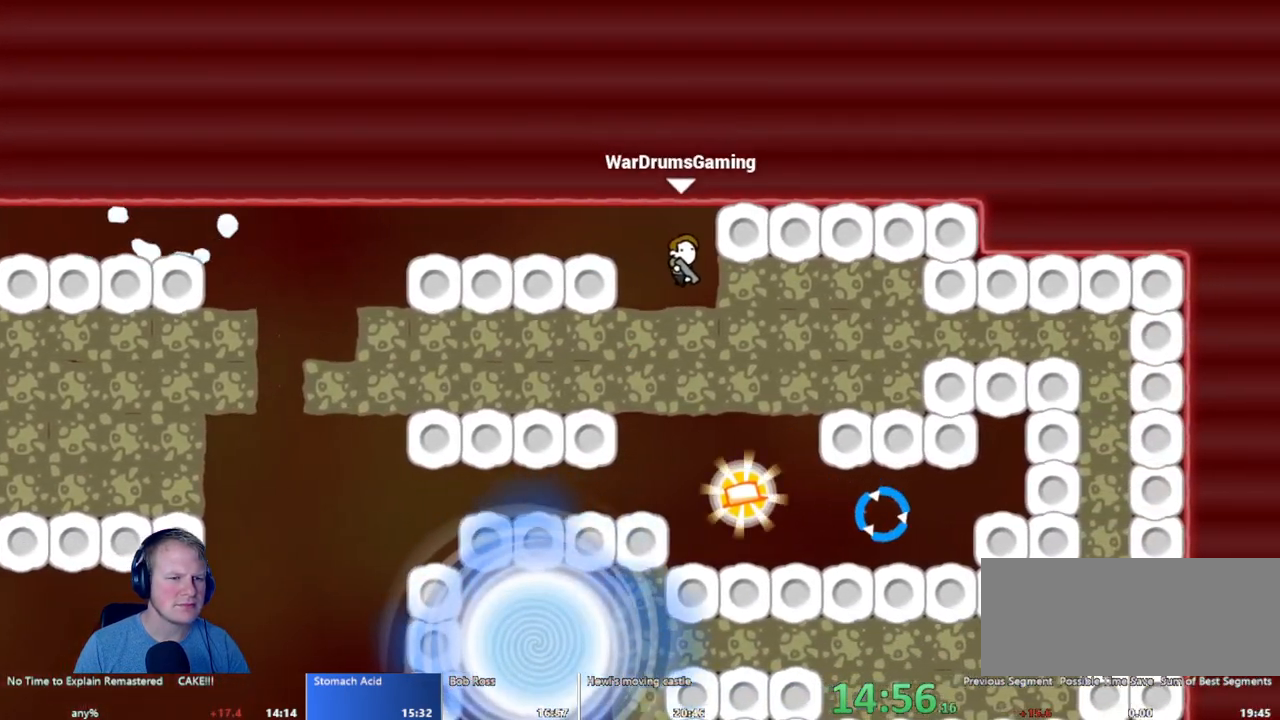
{"keys": ["d"], "mouse": [], "events": [[150, "mouse_left", "up"]]}
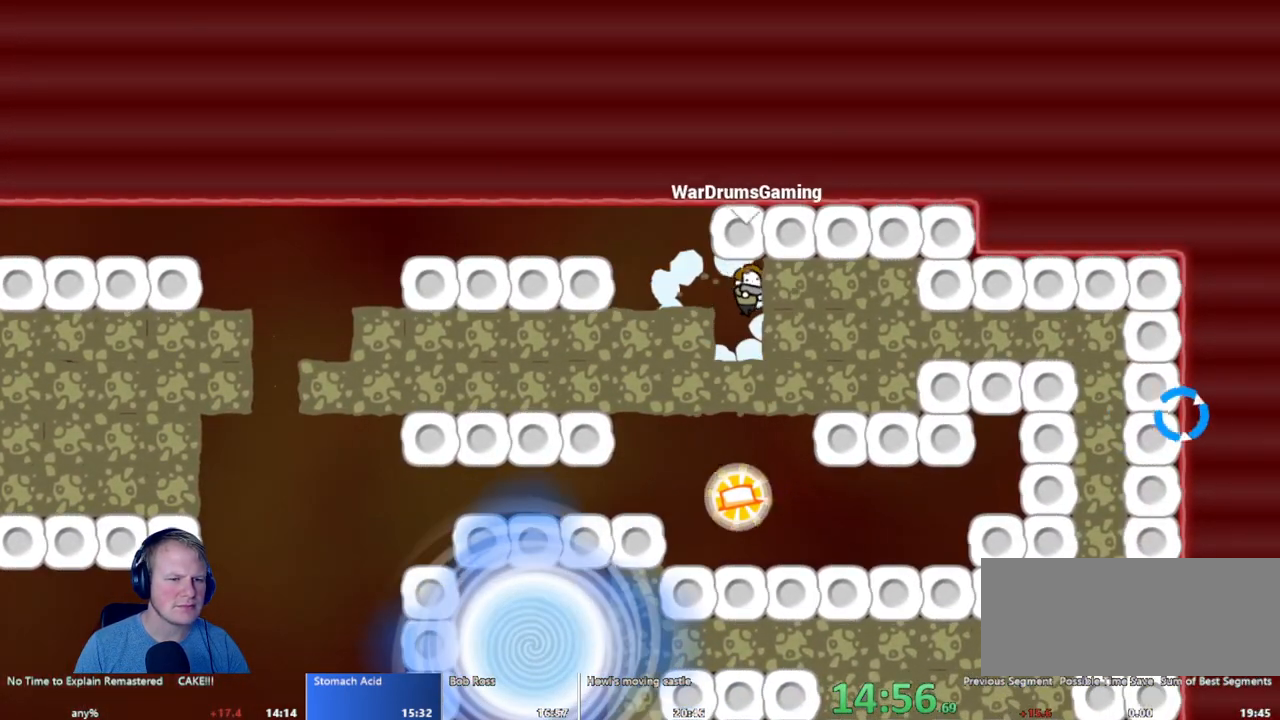
{"keys": ["d"], "mouse": [], "events": [[267, "mouse_left", "down"], [500, "mouse_left", "up"]]}
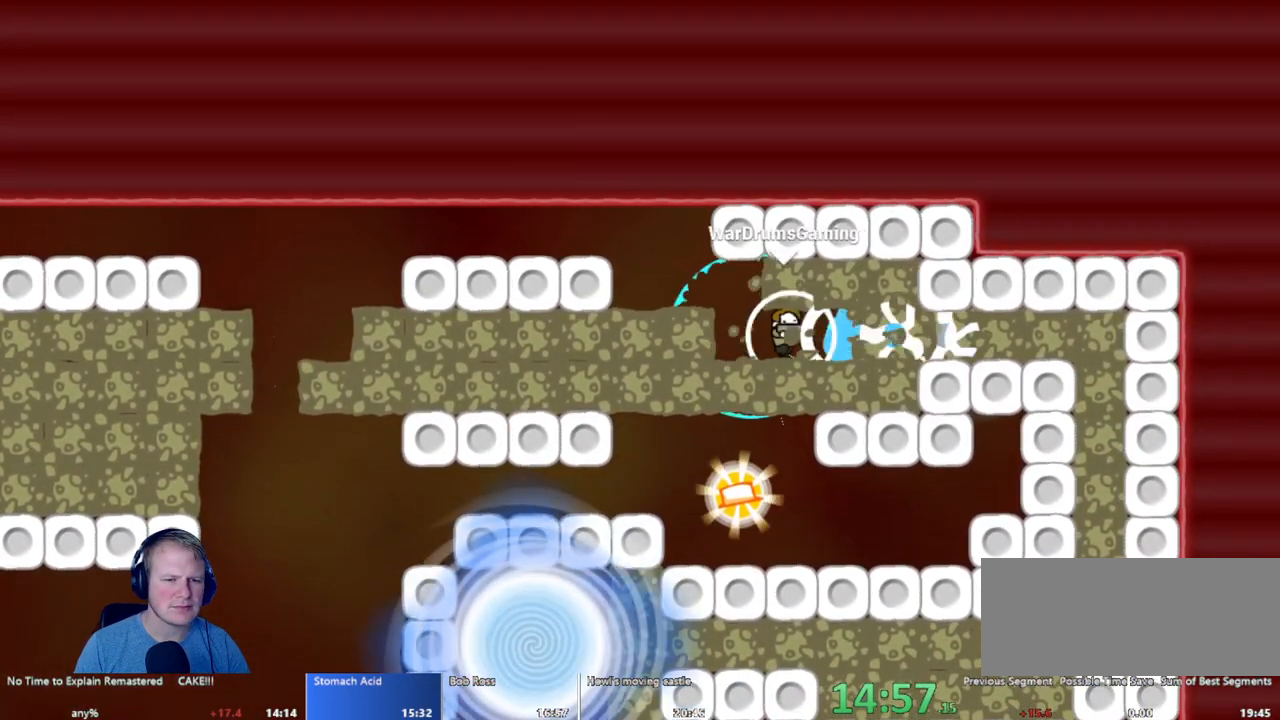
{"keys": ["d"], "mouse": [], "events": [[283, "mouse_left", "down"], [367, "mouse_left", "up"]]}
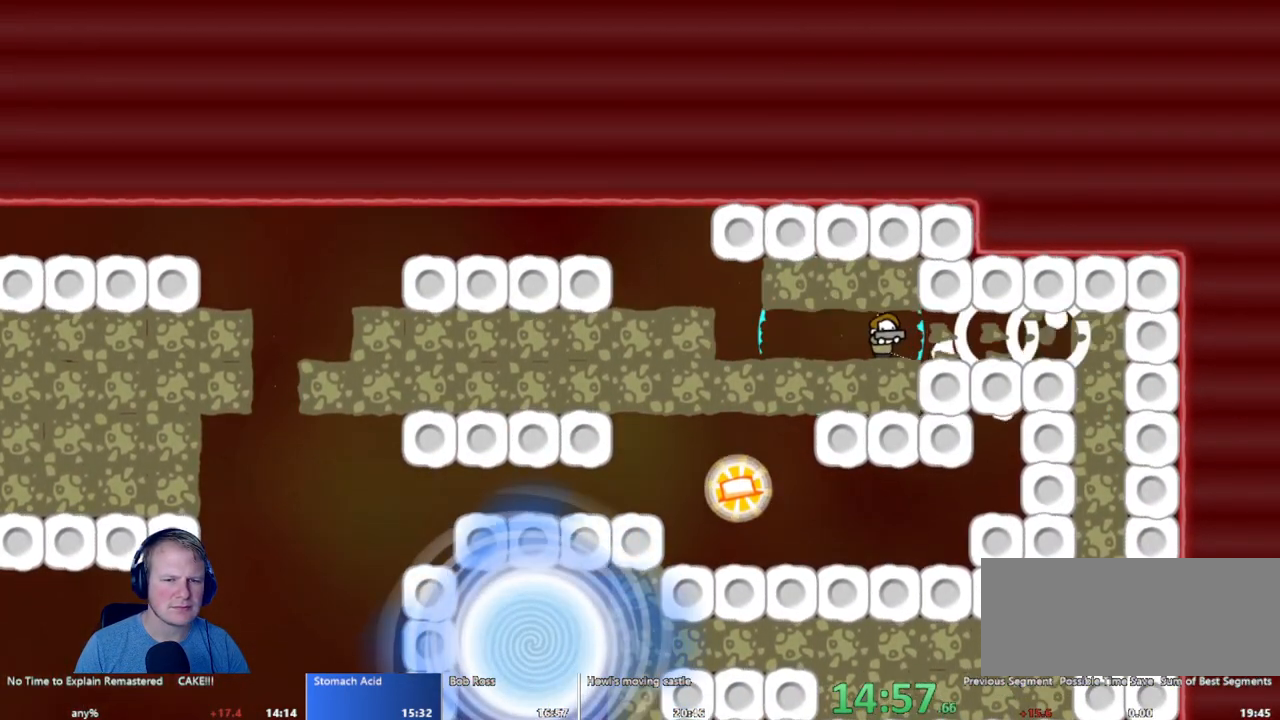
{"keys": ["d"], "mouse": [], "events": [[200, "mouse_left", "down"], [233, "mouse_left", "up"]]}
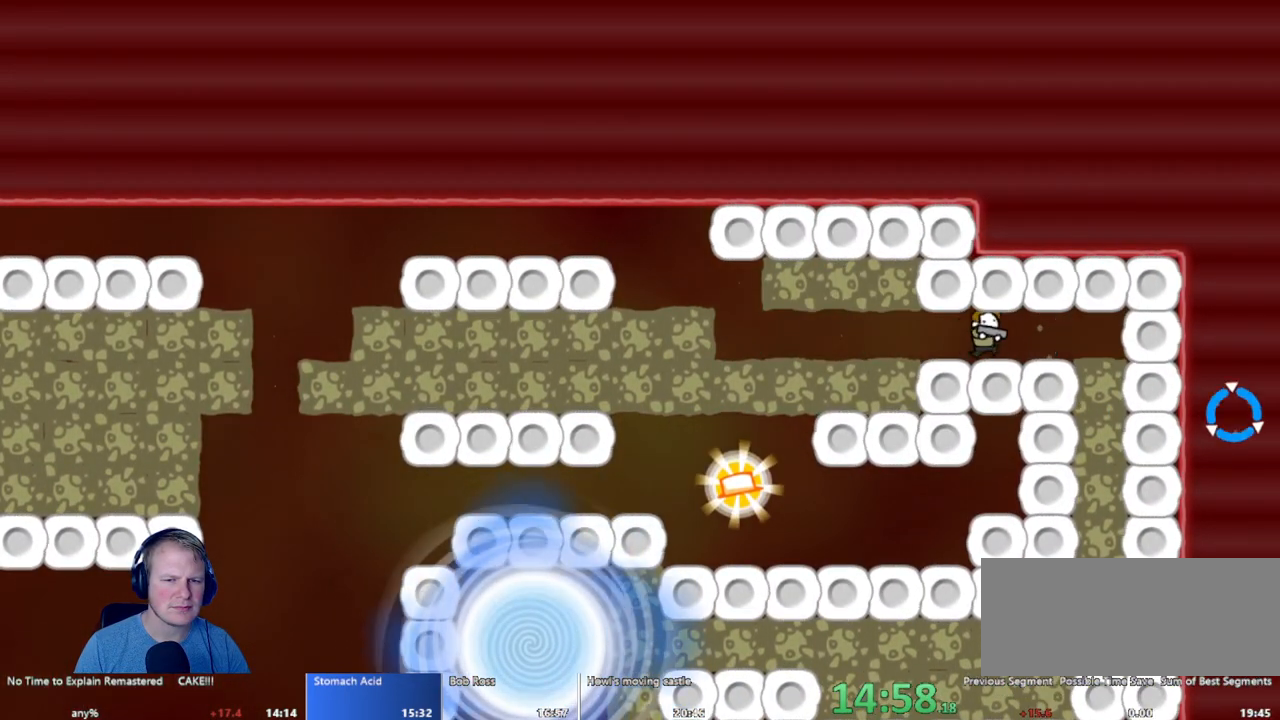
{"keys": ["d"], "mouse": [], "events": []}
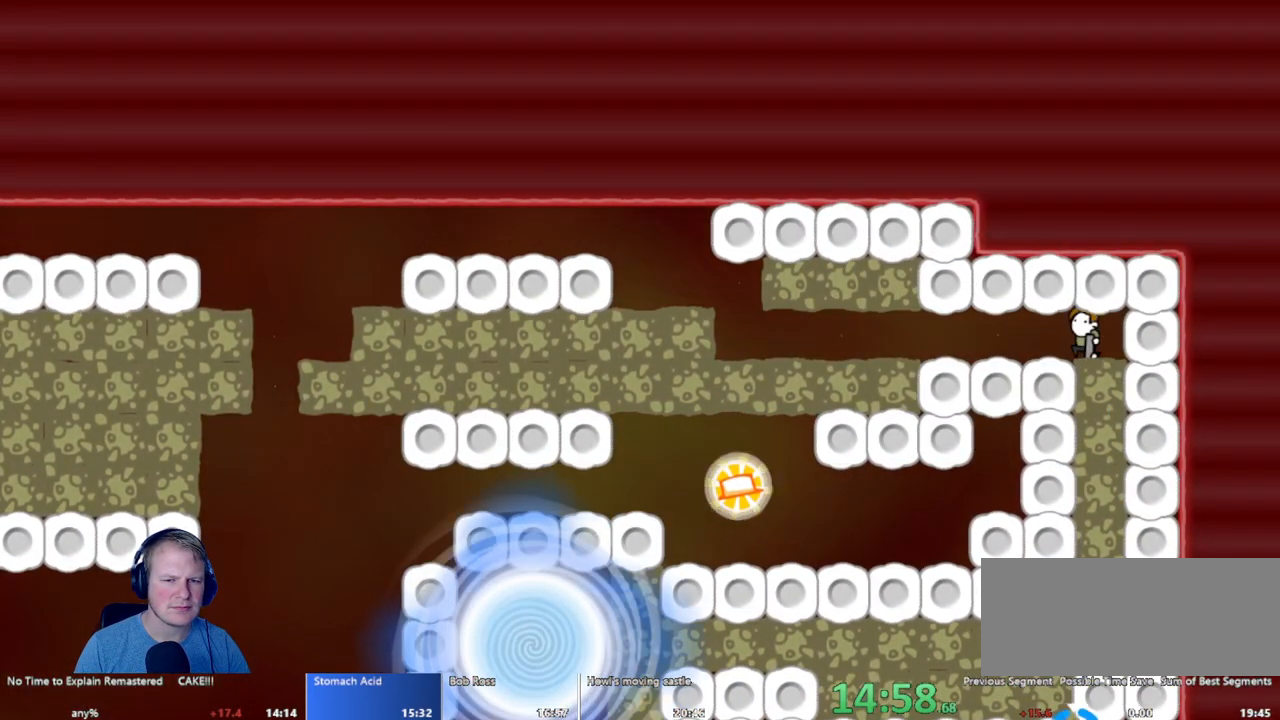
{"keys": [], "mouse": [], "events": [[33, "d", "up"], [133, "mouse_left", "down"], [317, "mouse_left", "up"]]}
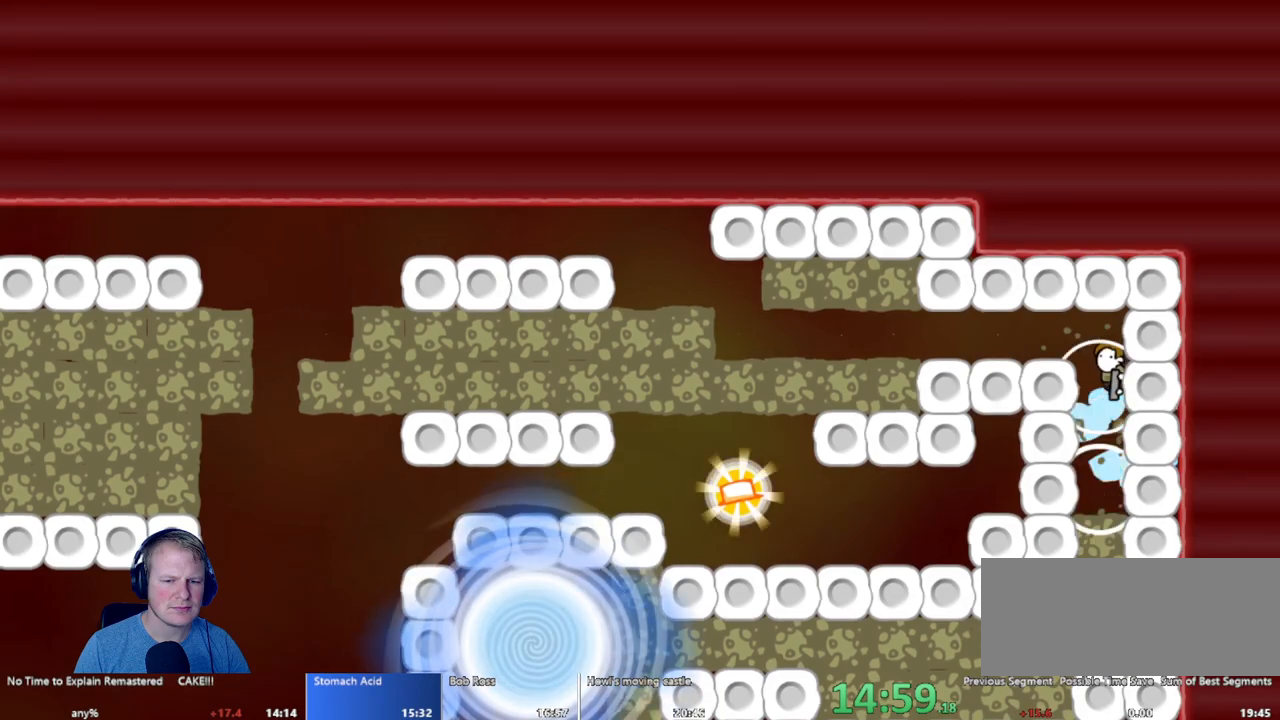
{"keys": ["a"], "mouse": [], "events": [[100, "mouse_left", "down"], [250, "mouse_left", "up"], [500, "a", "down"]]}
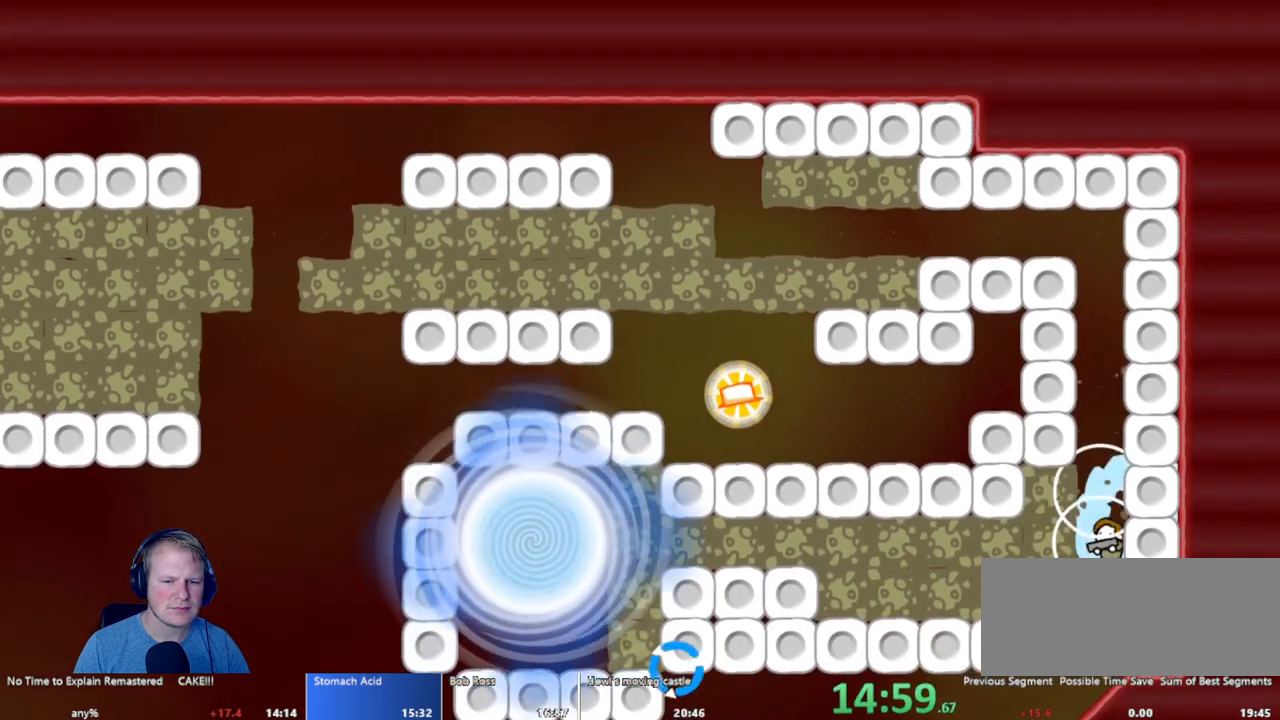
{"keys": ["a"], "mouse": ["left"], "events": [[250, "mouse_left", "down"]]}
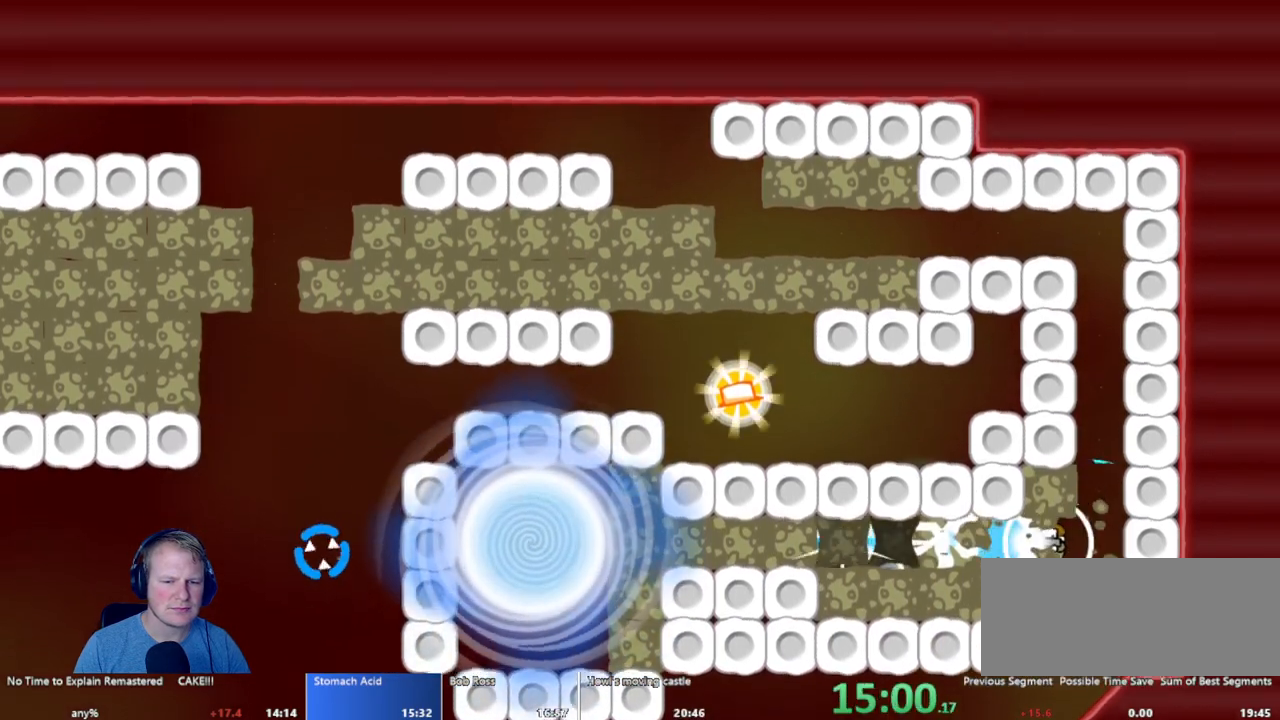
{"keys": ["a"], "mouse": [], "events": [[283, "mouse_left", "up"]]}
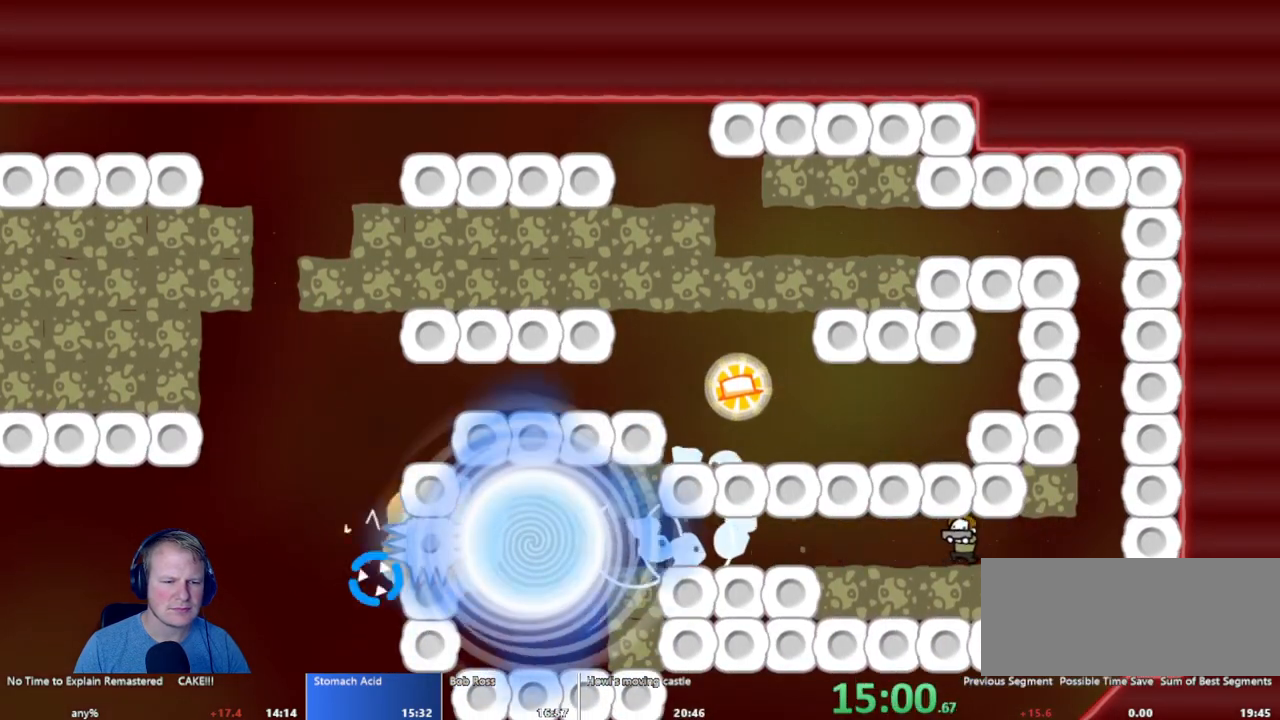
{"keys": ["a"], "mouse": ["left"], "events": [[150, "w", "down"], [200, "mouse_left", "down"], [250, "w", "up"], [350, "w", "down"], [433, "w", "up"]]}
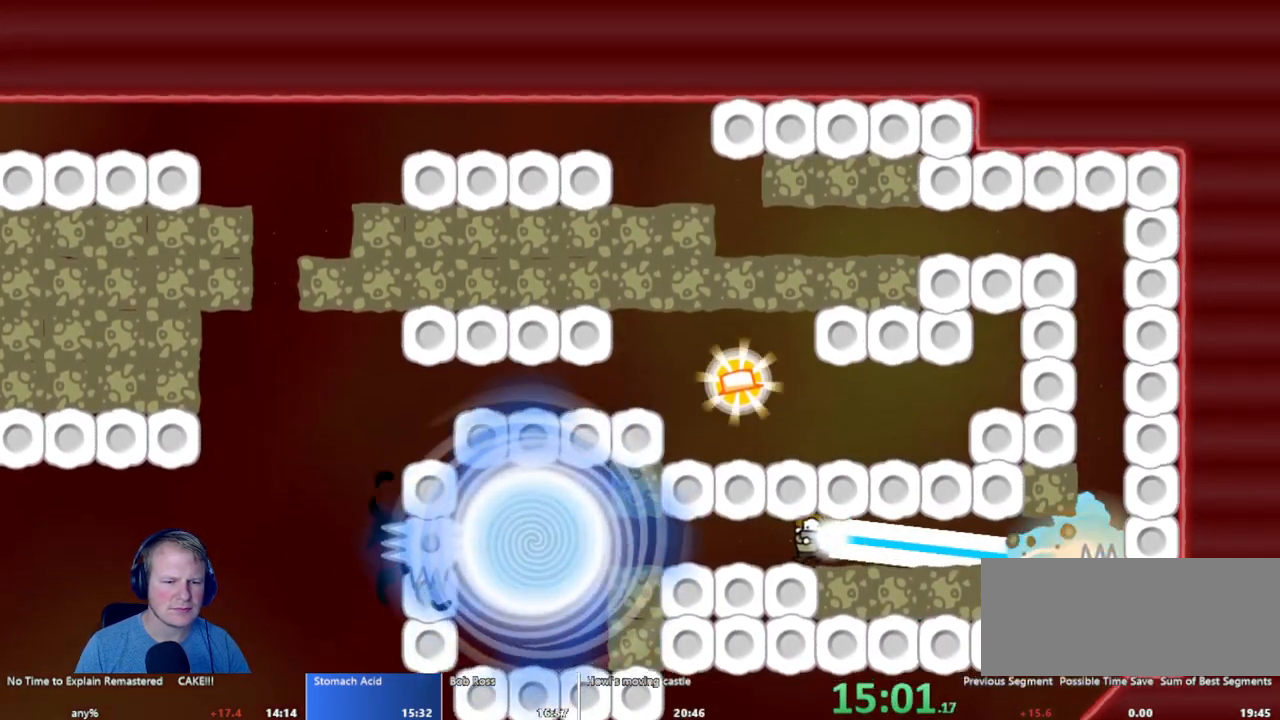
{"keys": ["a", "w"], "mouse": ["left"], "events": [[33, "w", "down"], [117, "w", "up"], [217, "w", "down"], [350, "w", "up"], [450, "w", "down"]]}
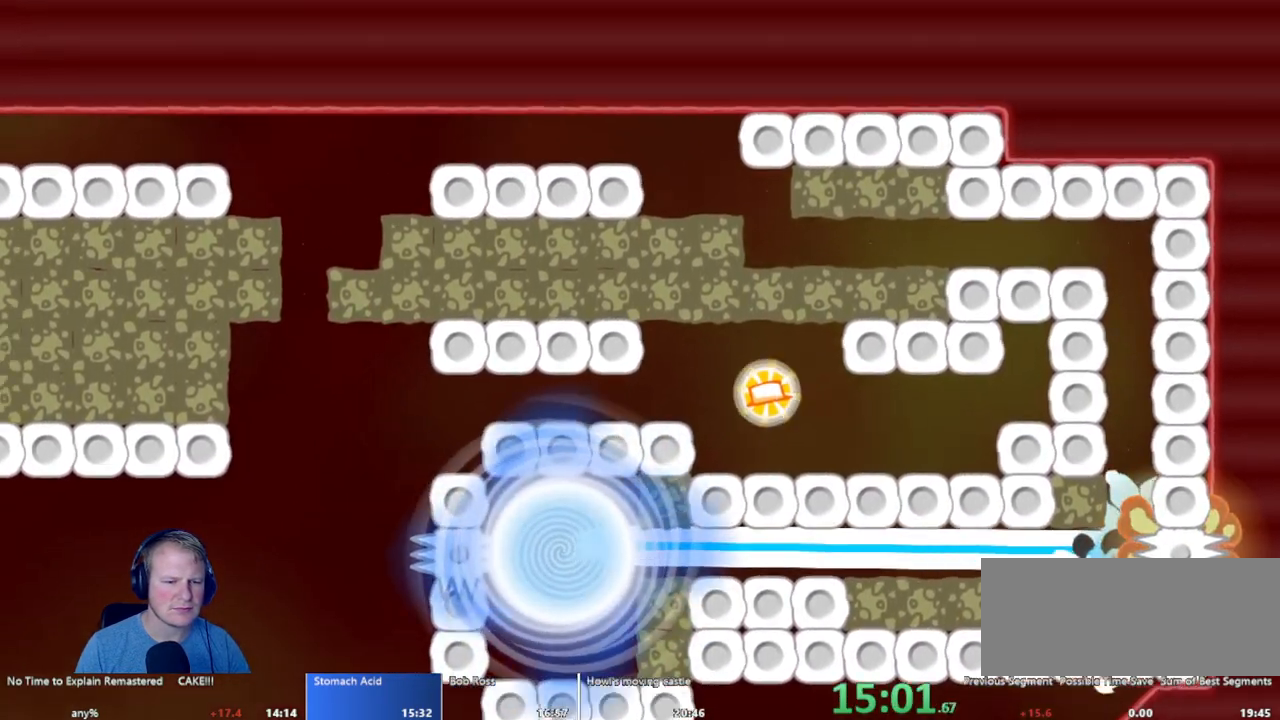
{"keys": ["s"], "mouse": []}